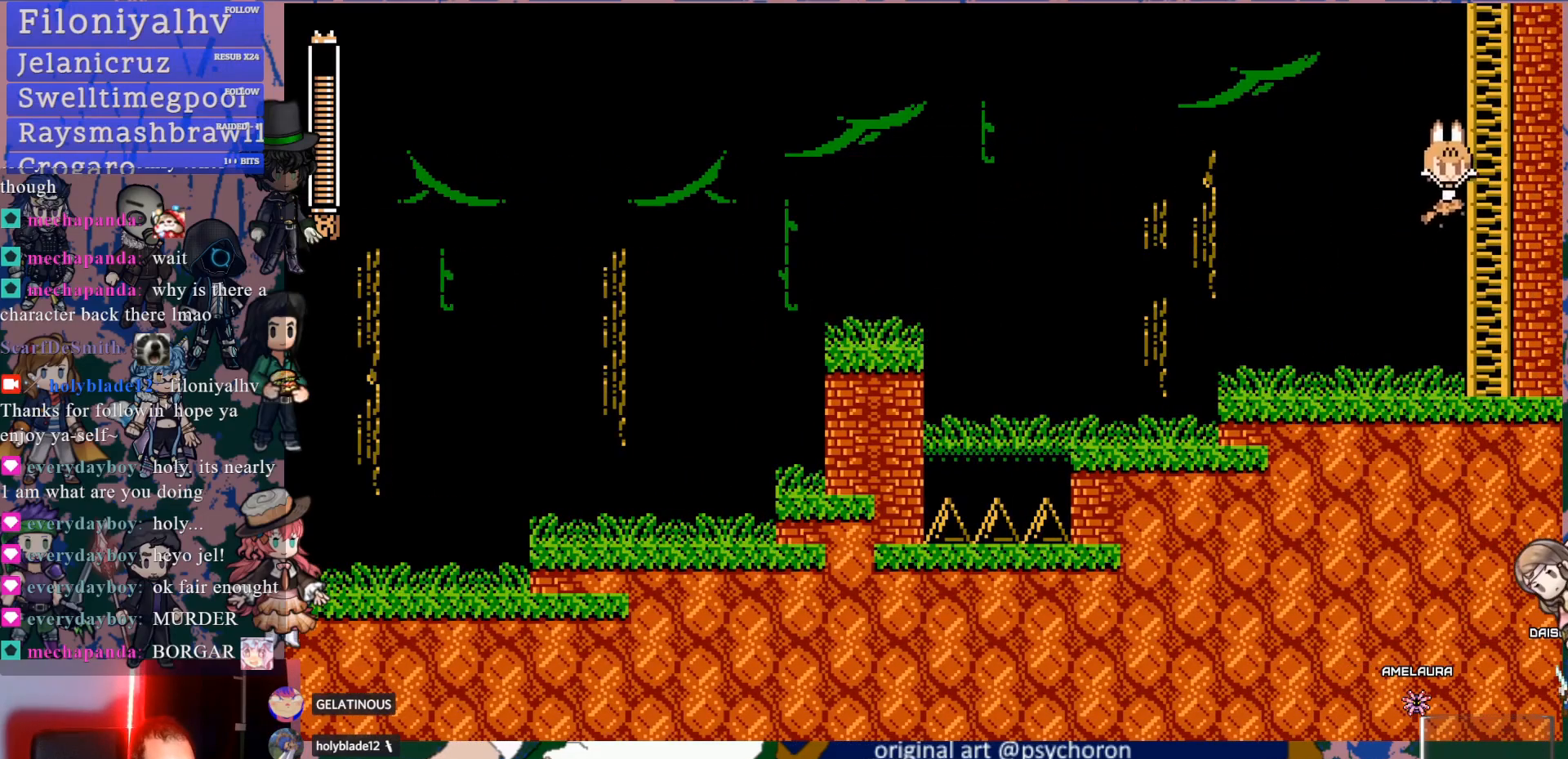
Gameplay with a controller (PlayStation layout); each line is a JSON object with the inputs held at the frame after it. "events" lists button and stick changes between this image and that frame as [ms after this image, input, new state], when the widget could be followed in between. Not read: L3 R3.
{"buttons": ["CROSS"], "left_stick": "center", "right_stick": "center", "events": [[117, "DPAD_RIGHT", "up"], [117, "DPAD_UP", "down"], [150, "CROSS", "up"], [250, "DPAD_UP", "up"], [283, "CROSS", "down"]]}
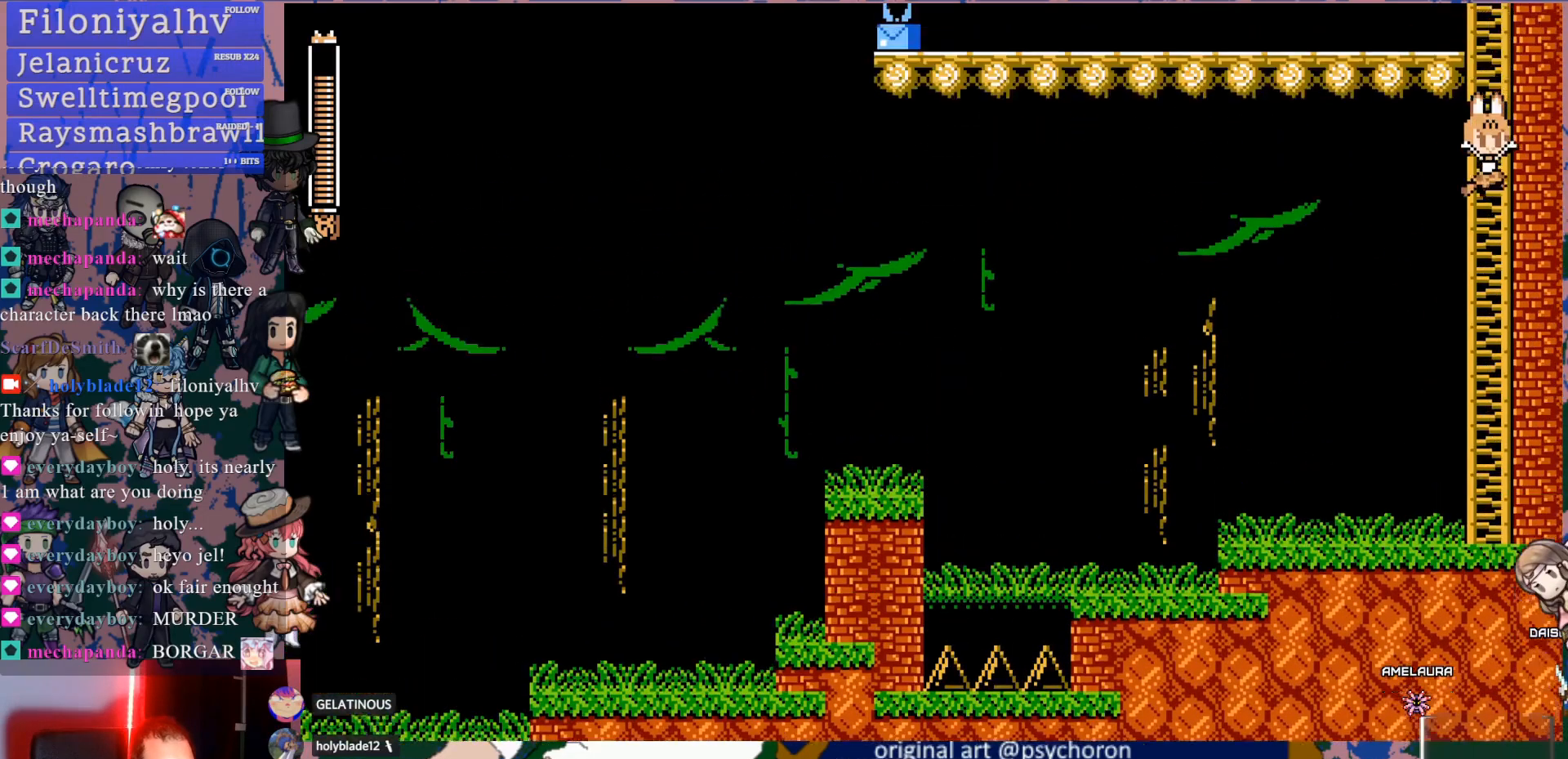
{"buttons": ["CROSS"], "left_stick": "center", "right_stick": "center", "events": []}
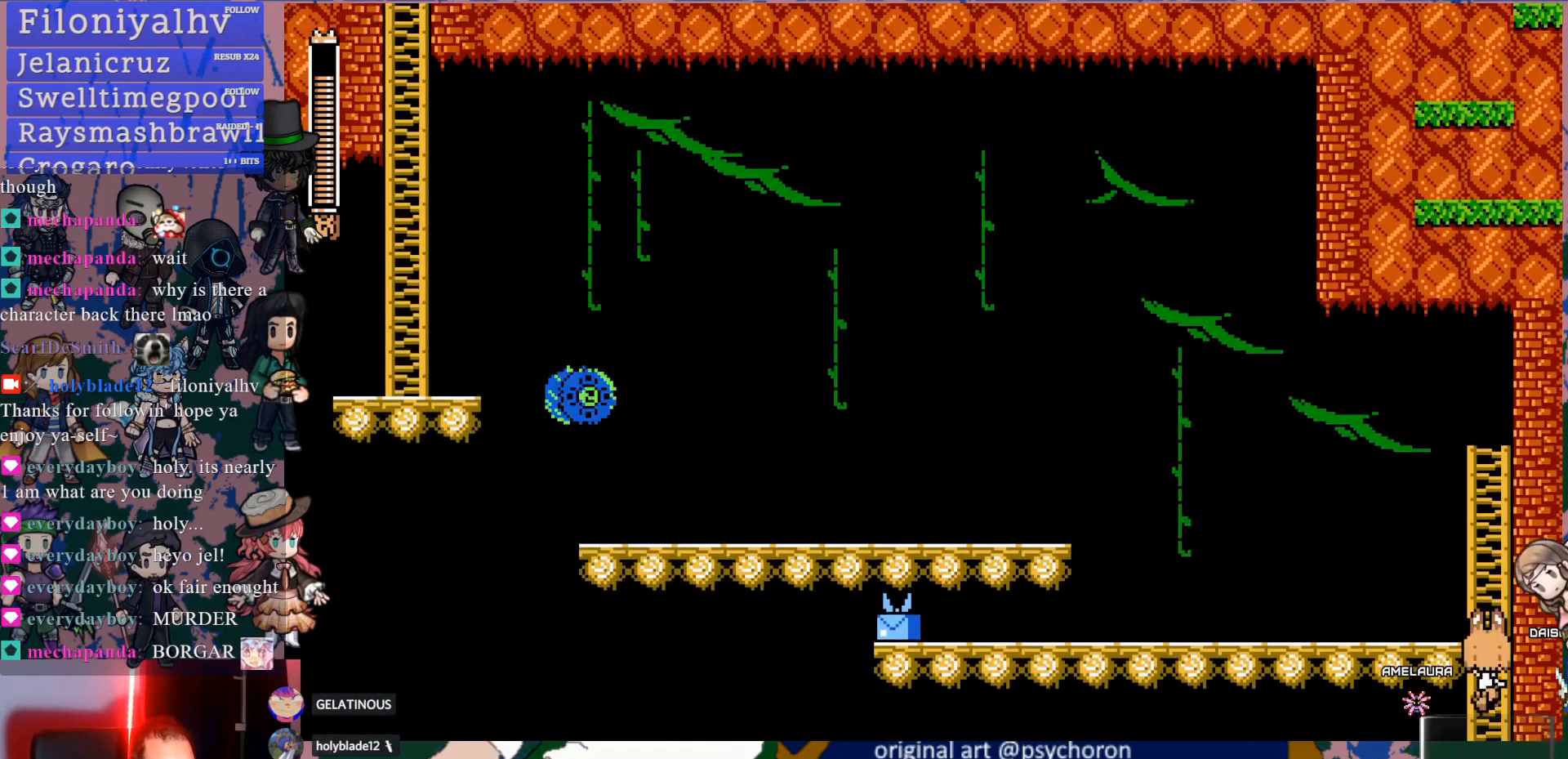
{"buttons": ["CROSS"], "left_stick": "center", "right_stick": "center", "events": [[17, "CROSS", "up"], [33, "DPAD_UP", "down"], [300, "DPAD_UP", "up"], [400, "CROSS", "down"]]}
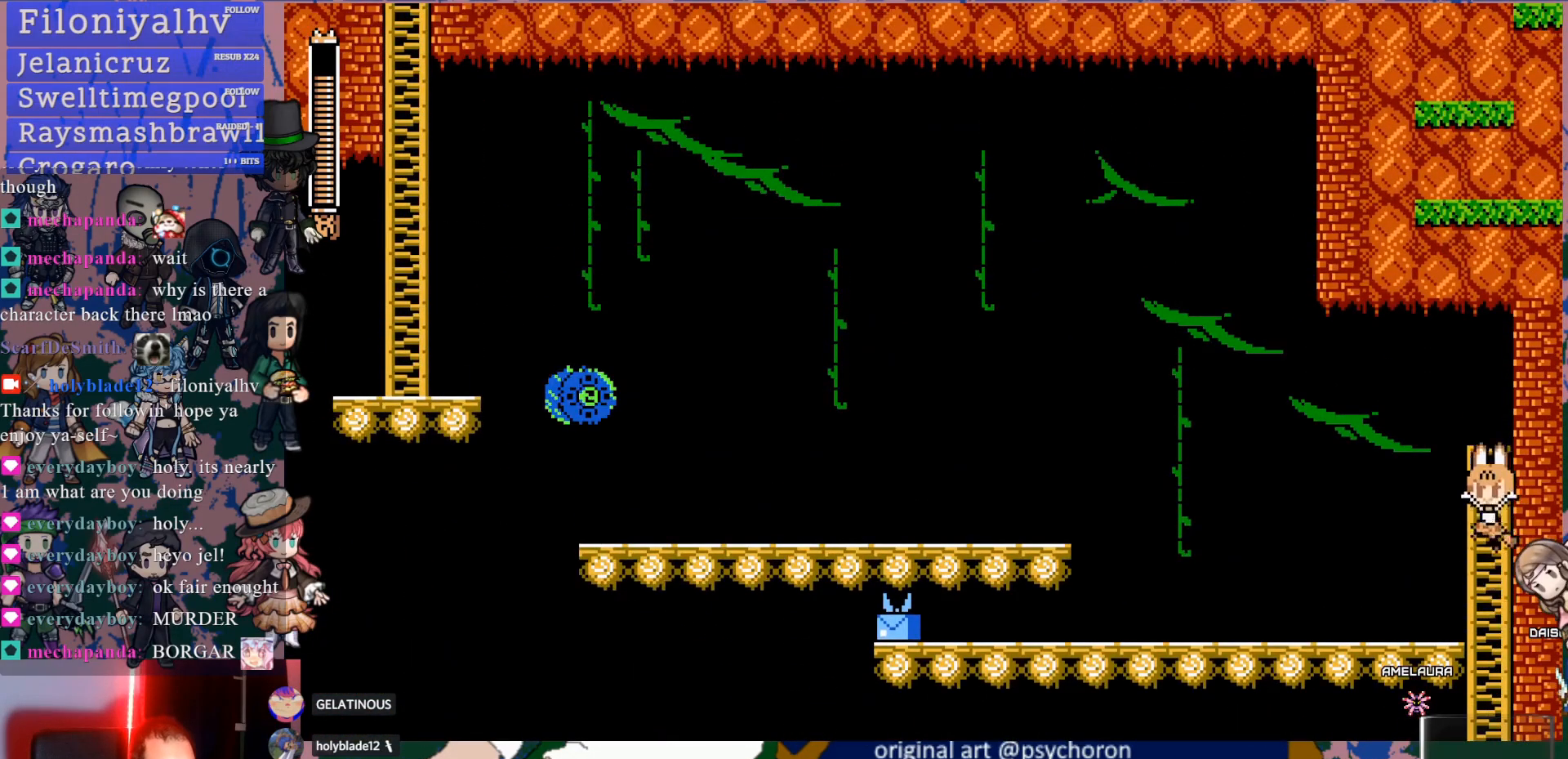
{"buttons": ["CROSS", "DPAD_LEFT"], "left_stick": "center", "right_stick": "center", "events": [[17, "DPAD_LEFT", "down"], [67, "CROSS", "up"], [467, "CROSS", "down"]]}
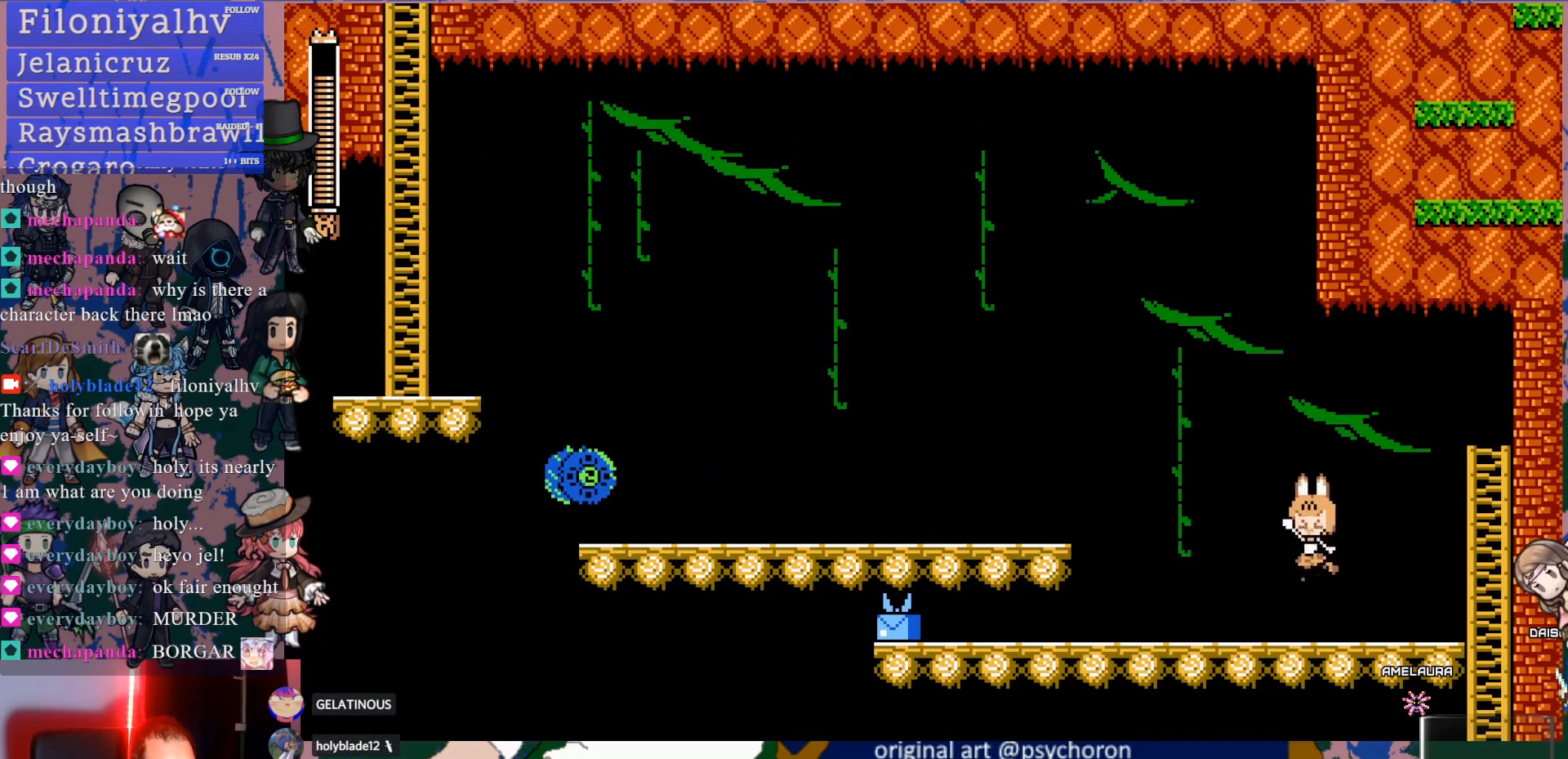
{"buttons": ["CROSS", "DPAD_DOWN", "DPAD_LEFT"], "left_stick": "center", "right_stick": "center", "events": [[33, "SQUARE", "down"], [50, "CROSS", "up"], [117, "SQUARE", "up"], [450, "DPAD_DOWN", "down"], [500, "CROSS", "down"]]}
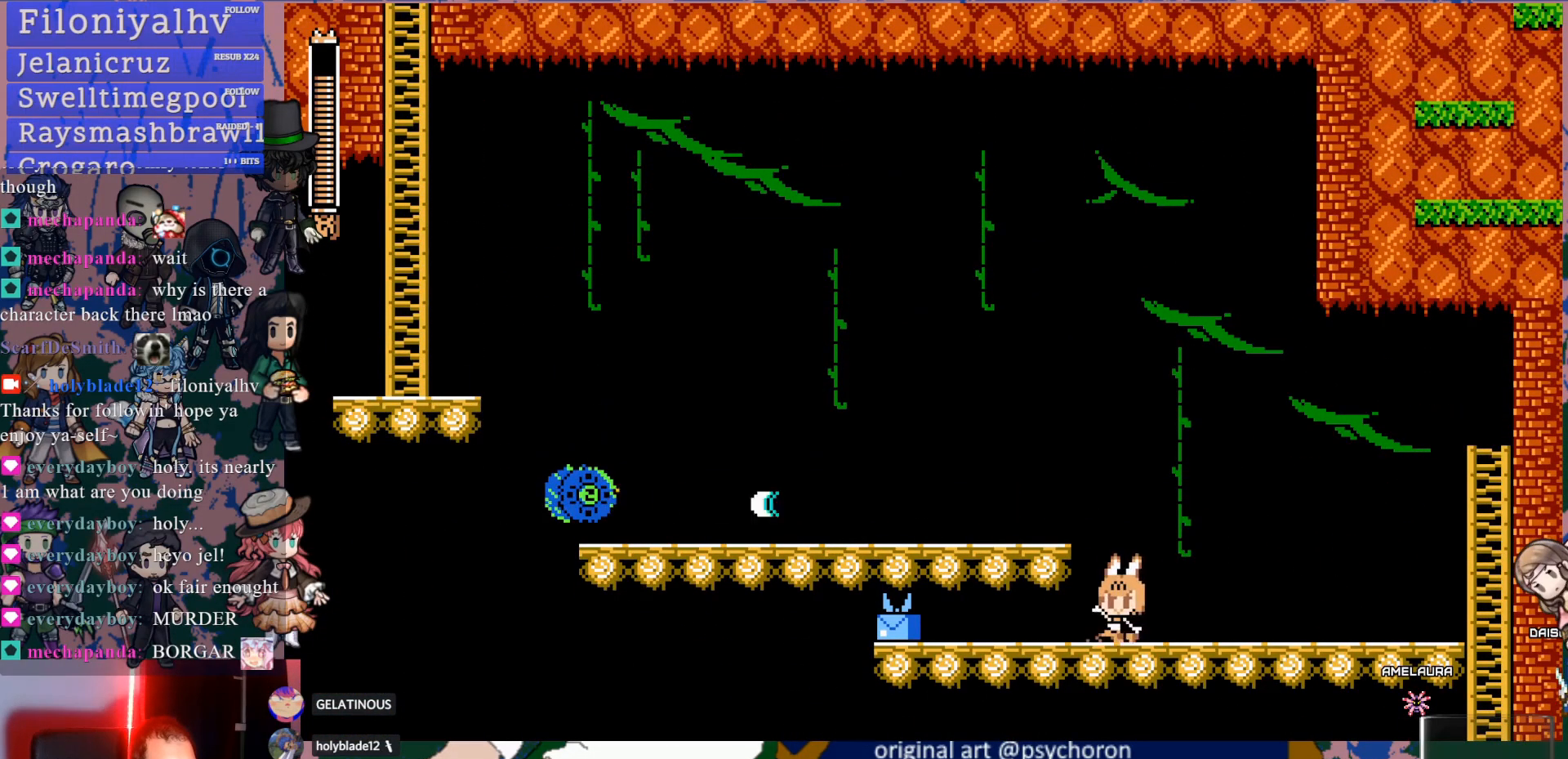
{"buttons": ["DPAD_RIGHT"], "left_stick": "center", "right_stick": "center", "events": [[100, "CROSS", "up"], [150, "DPAD_DOWN", "up"], [200, "DPAD_LEFT", "up"], [283, "DPAD_RIGHT", "down"]]}
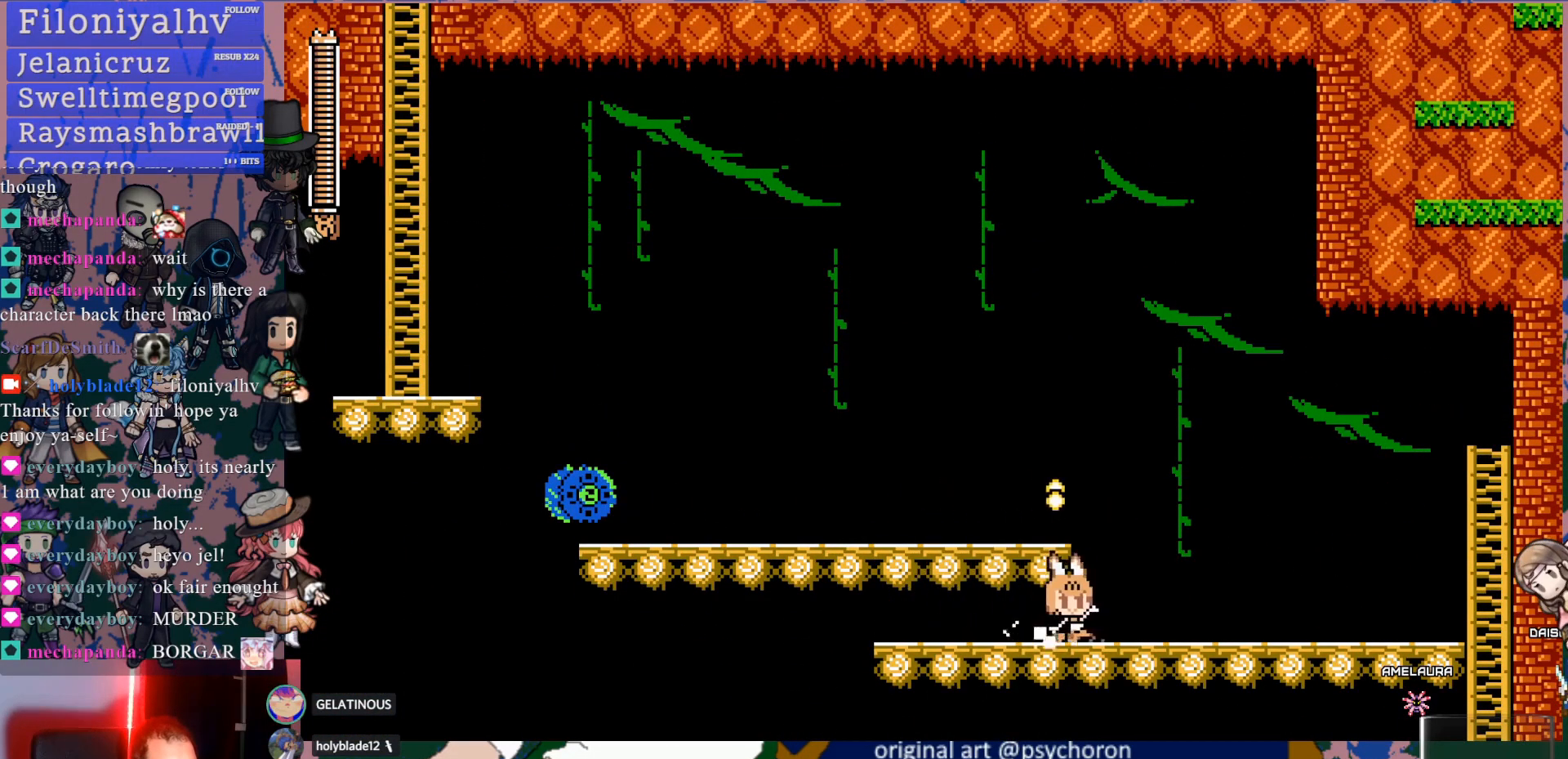
{"buttons": ["DPAD_LEFT"], "left_stick": "center", "right_stick": "center", "events": [[117, "DPAD_RIGHT", "up"], [233, "DPAD_LEFT", "down"], [267, "CROSS", "down"], [367, "CROSS", "up"]]}
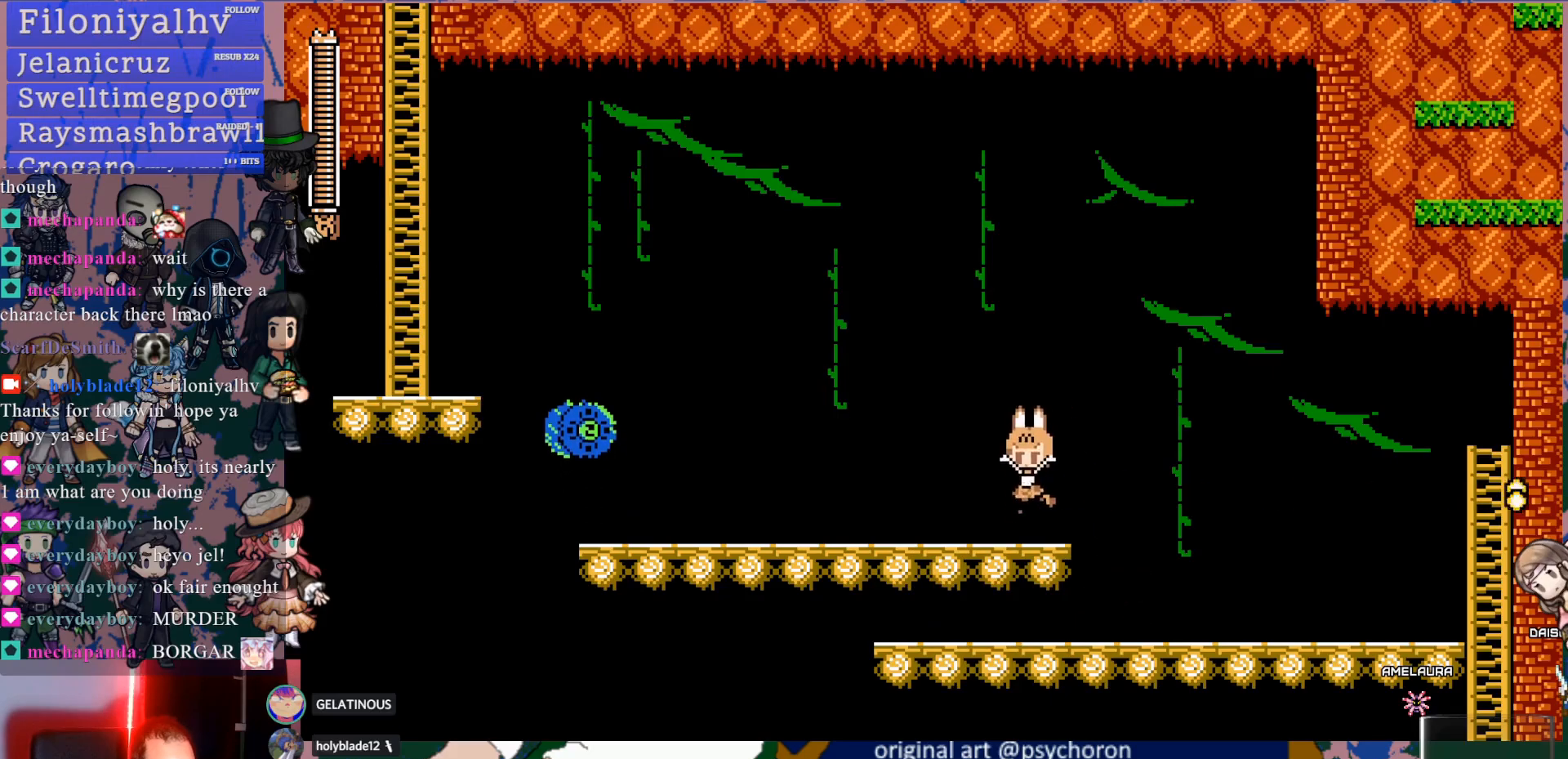
{"buttons": ["DPAD_LEFT"], "left_stick": "center", "right_stick": "center", "events": [[150, "CROSS", "down"], [217, "SQUARE", "down"], [233, "CROSS", "up"], [300, "SQUARE", "up"]]}
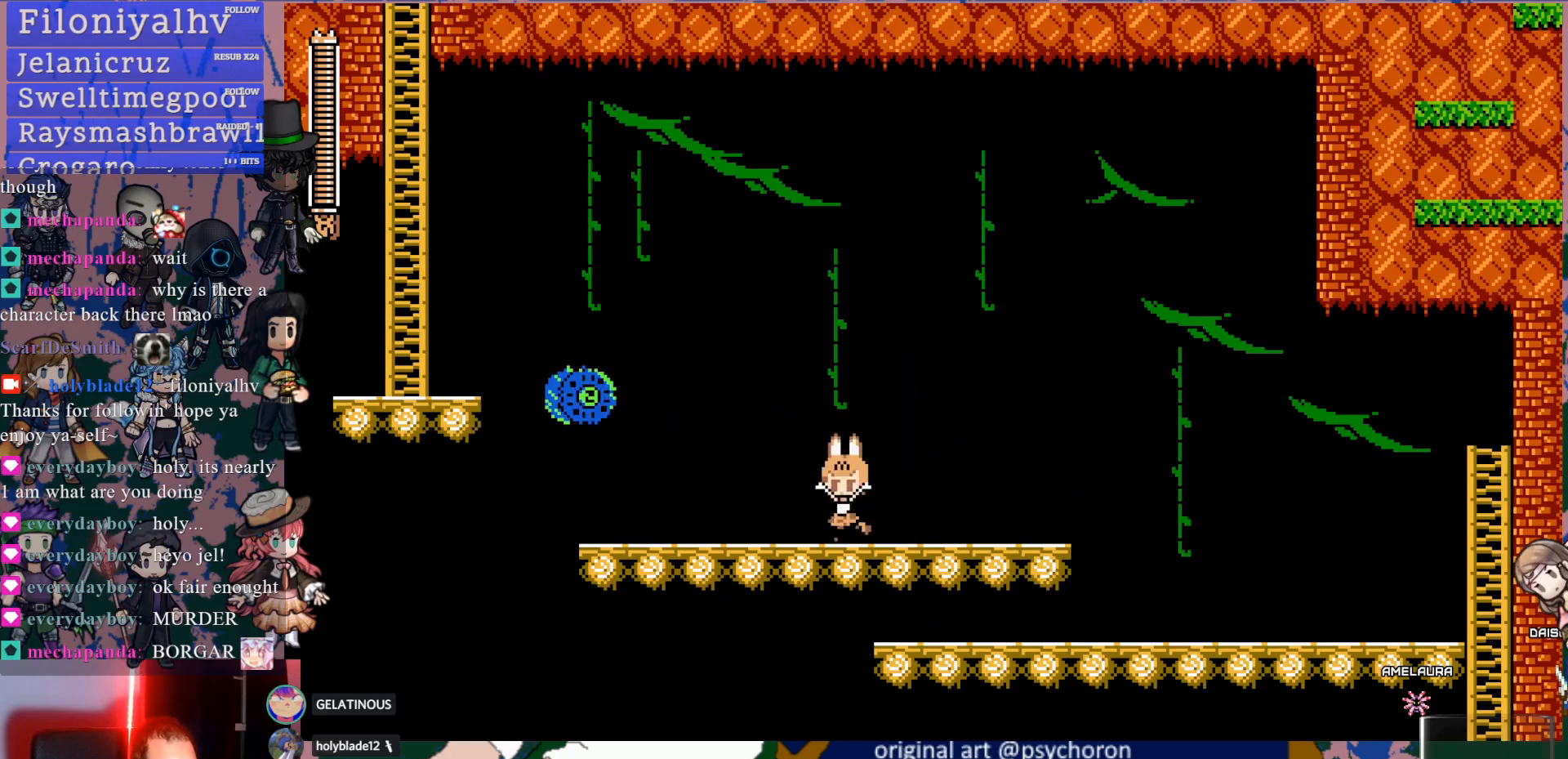
{"buttons": [], "left_stick": "center", "right_stick": "center", "events": [[67, "CROSS", "down"], [117, "DPAD_LEFT", "up"], [150, "SQUARE", "down"], [167, "CROSS", "up"], [217, "SQUARE", "up"], [383, "DPAD_RIGHT", "down"], [500, "DPAD_RIGHT", "up"]]}
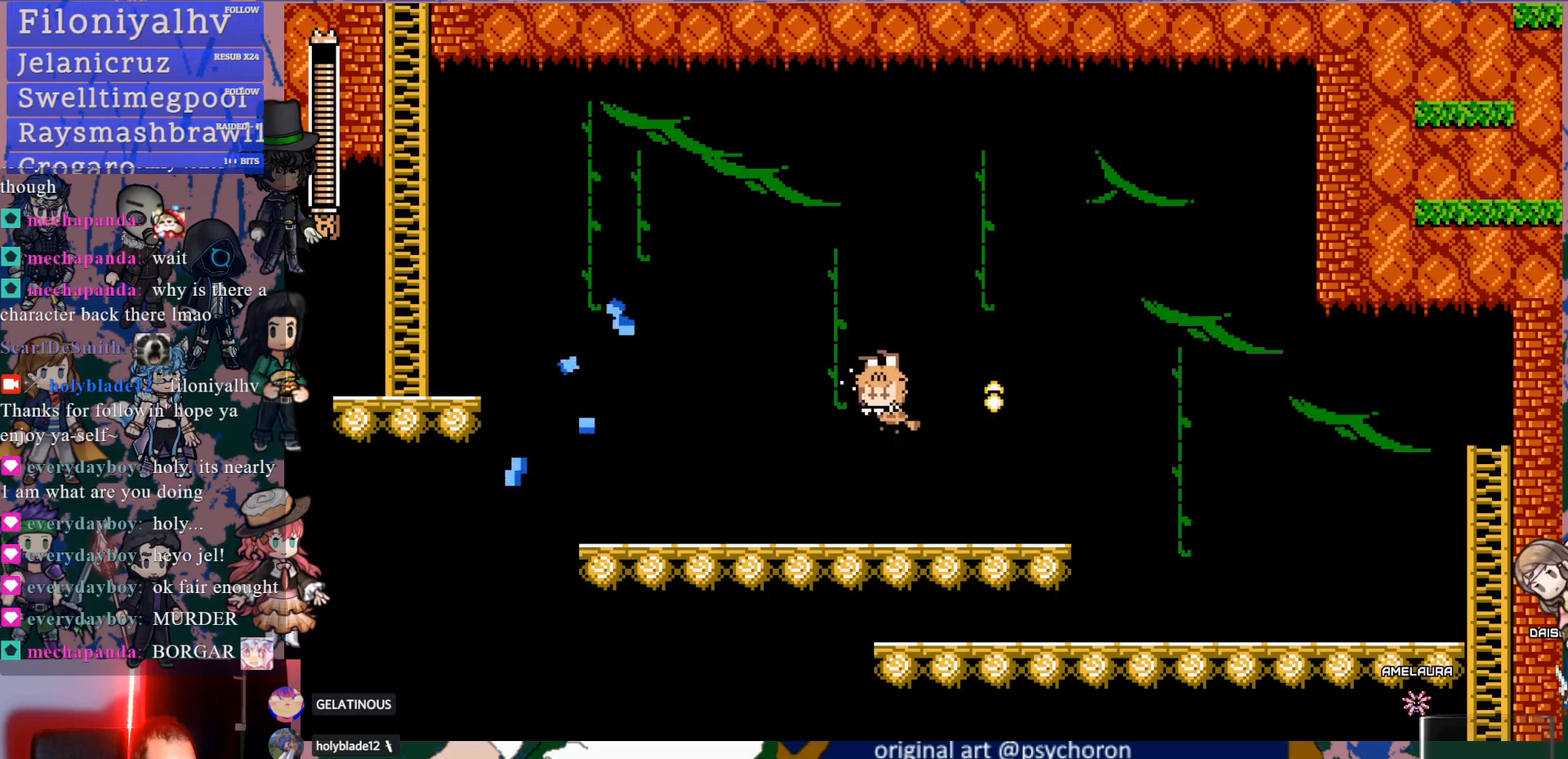
{"buttons": ["DPAD_DOWN", "DPAD_LEFT"], "left_stick": "center", "right_stick": "center", "events": [[150, "DPAD_LEFT", "down"], [317, "DPAD_DOWN", "down"]]}
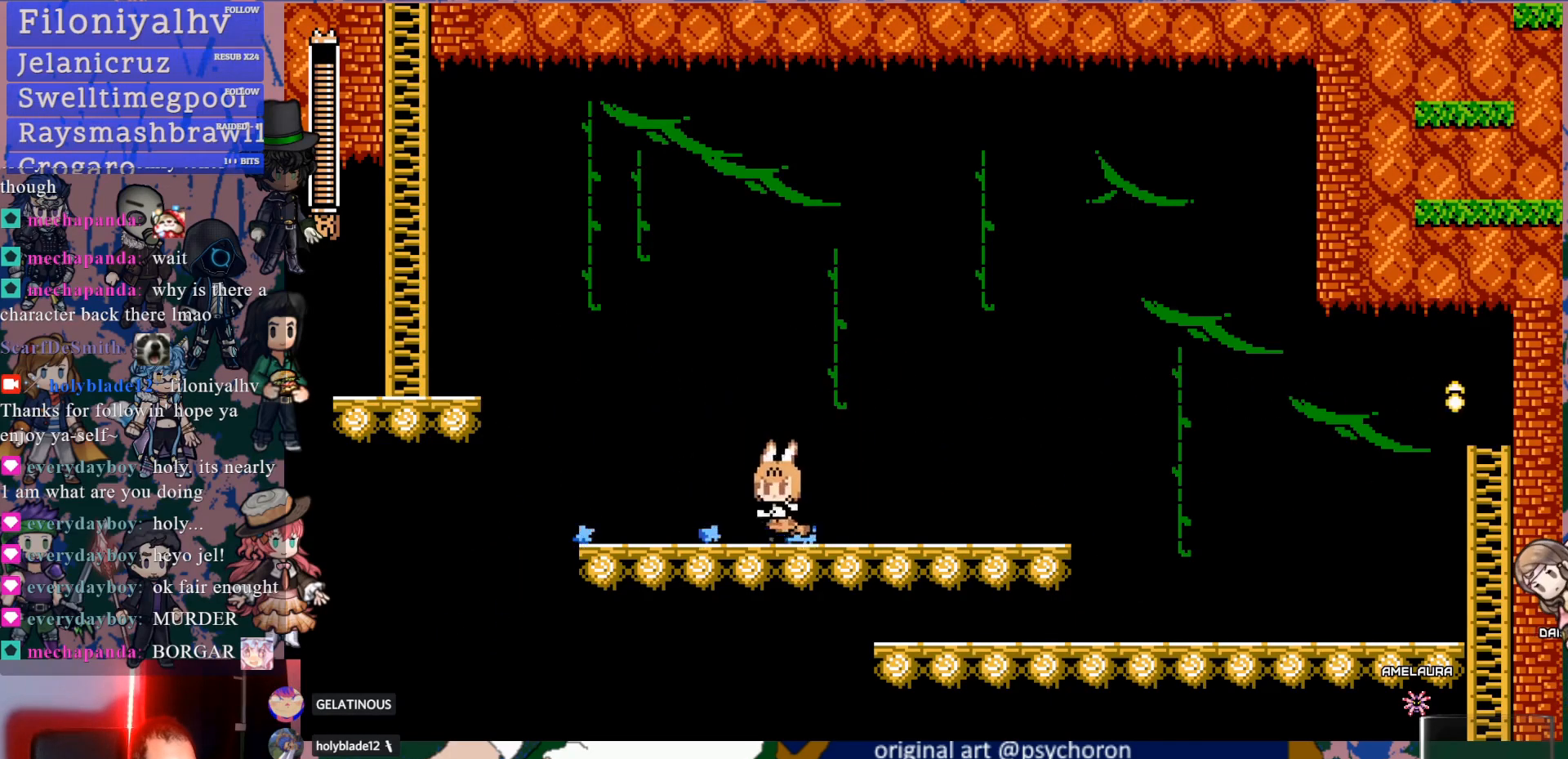
{"buttons": ["DPAD_DOWN", "DPAD_LEFT"], "left_stick": "center", "right_stick": "center", "events": [[83, "CROSS", "down"], [133, "CROSS", "up"], [167, "CROSS", "down"], [417, "CROSS", "up"]]}
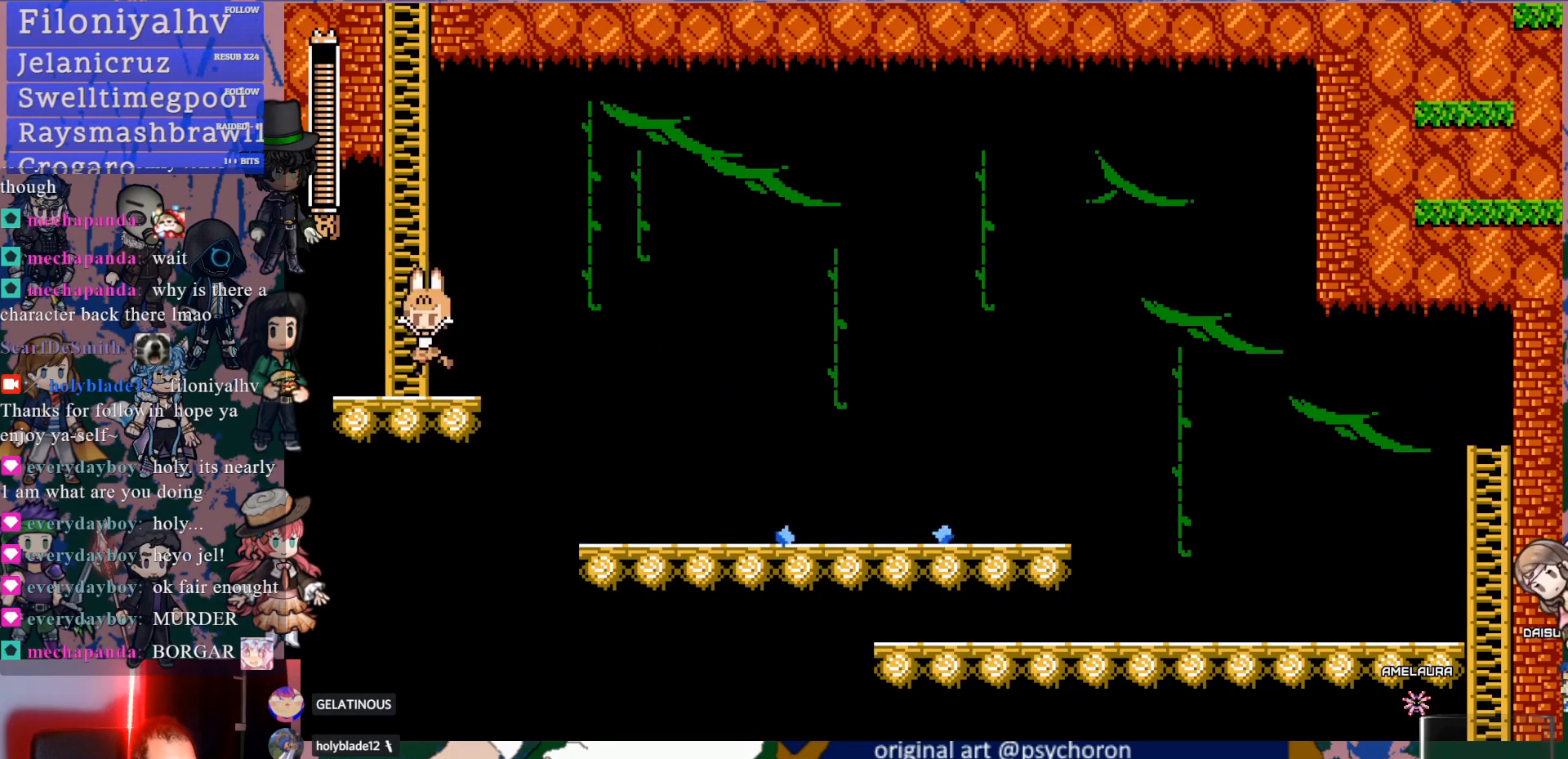
{"buttons": ["CROSS", "DPAD_UP"], "left_stick": "center", "right_stick": "center", "events": [[17, "DPAD_DOWN", "up"], [83, "DPAD_LEFT", "up"], [133, "CROSS", "down"], [300, "DPAD_RIGHT", "down"], [417, "DPAD_RIGHT", "up"], [417, "DPAD_UP", "down"]]}
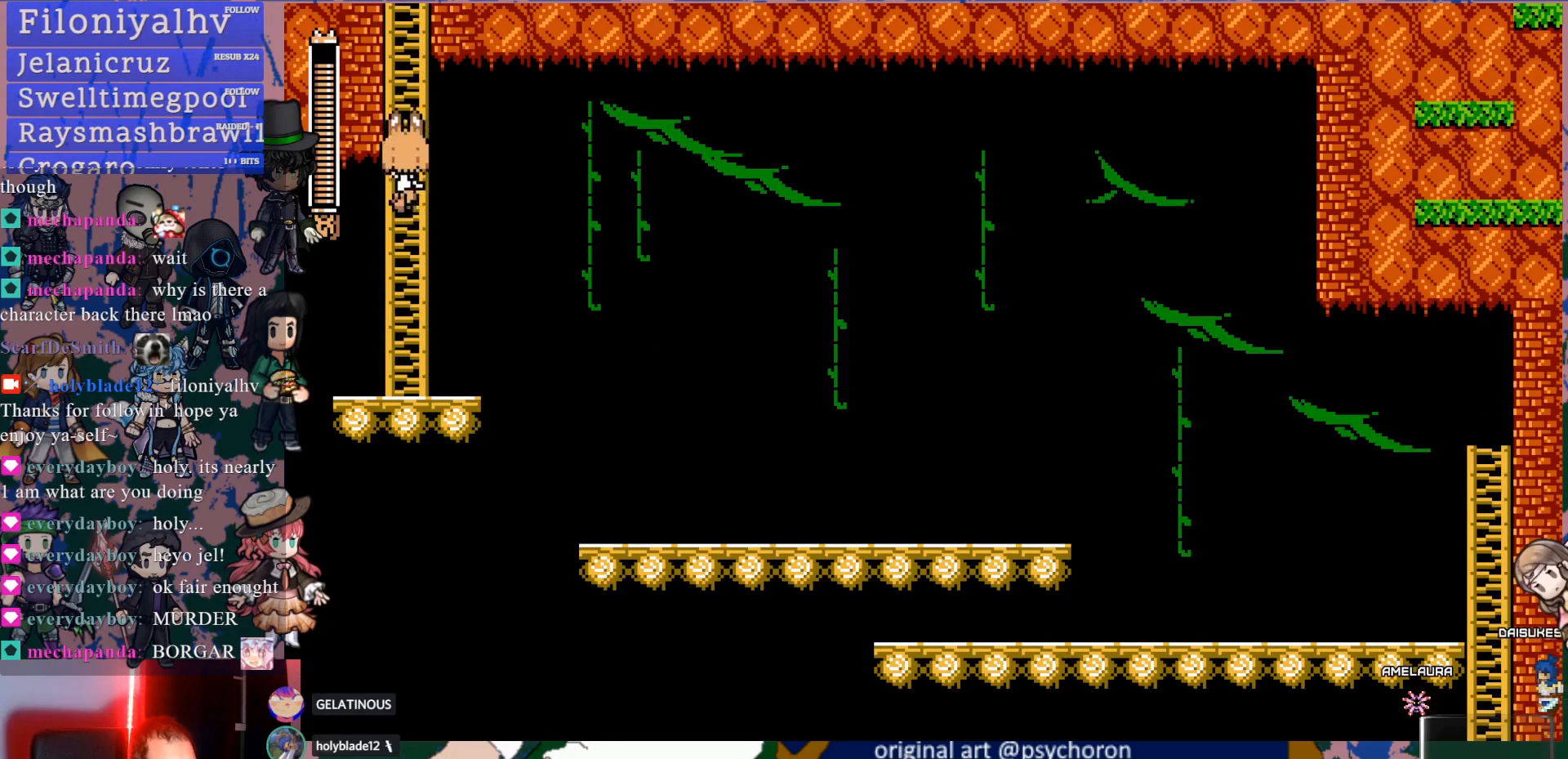
{"buttons": ["CROSS"], "left_stick": "center", "right_stick": "center", "events": [[33, "CROSS", "up"], [250, "DPAD_UP", "up"], [367, "CROSS", "down"]]}
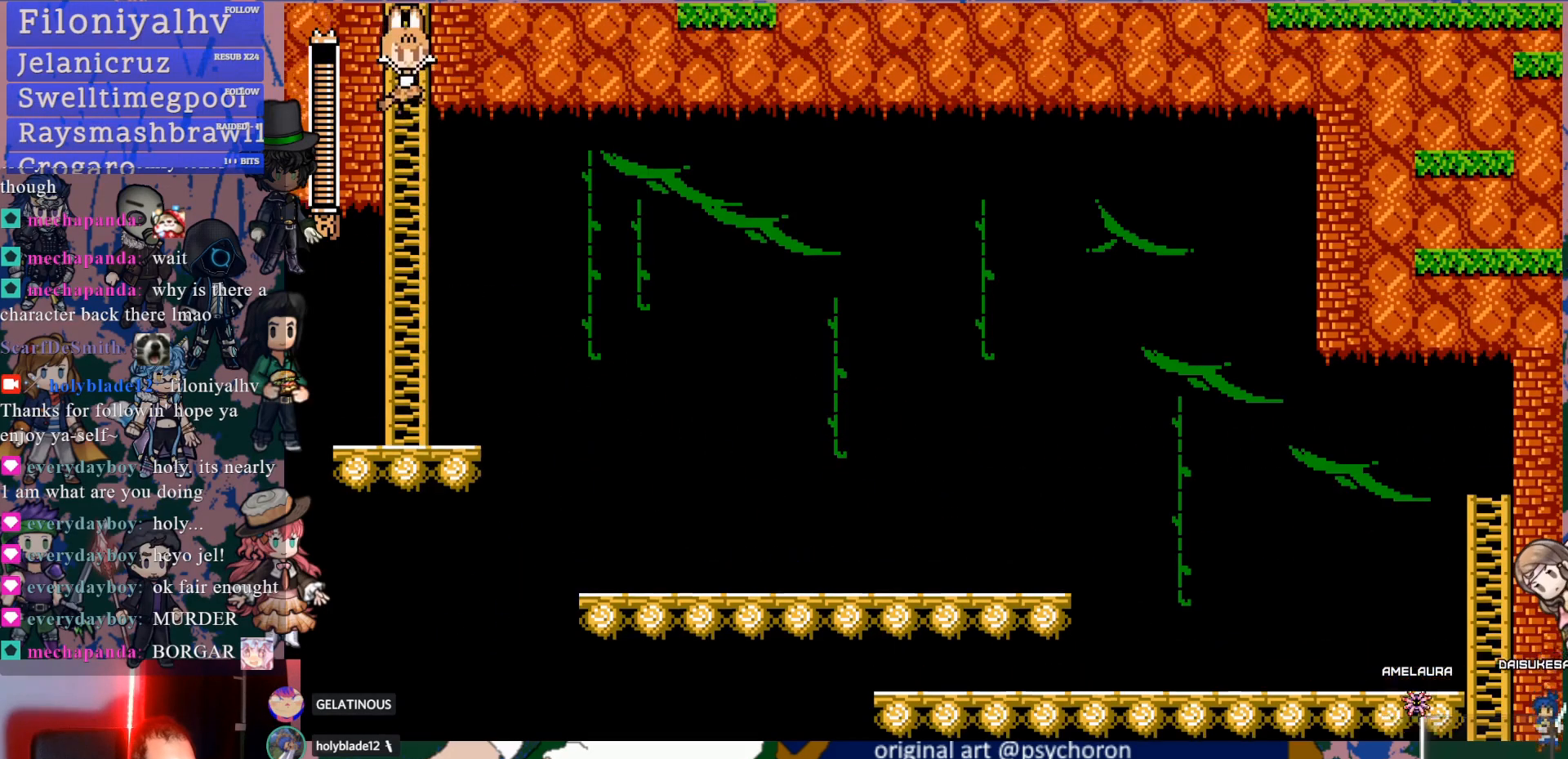
{"buttons": ["DPAD_UP"], "left_stick": "center", "right_stick": "center", "events": [[150, "DPAD_UP", "down"], [267, "CROSS", "up"]]}
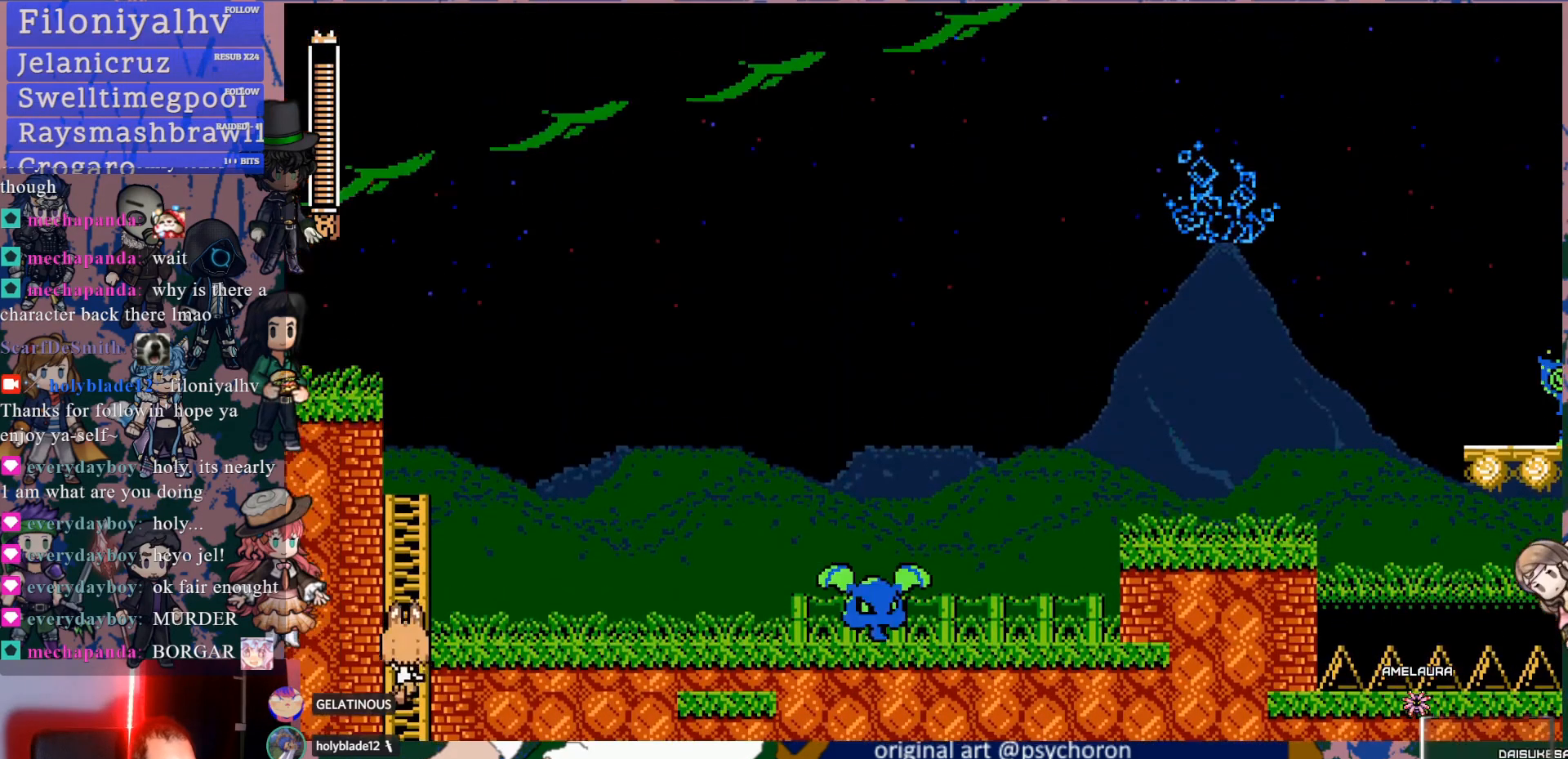
{"buttons": ["DPAD_UP"], "left_stick": "center", "right_stick": "center", "events": []}
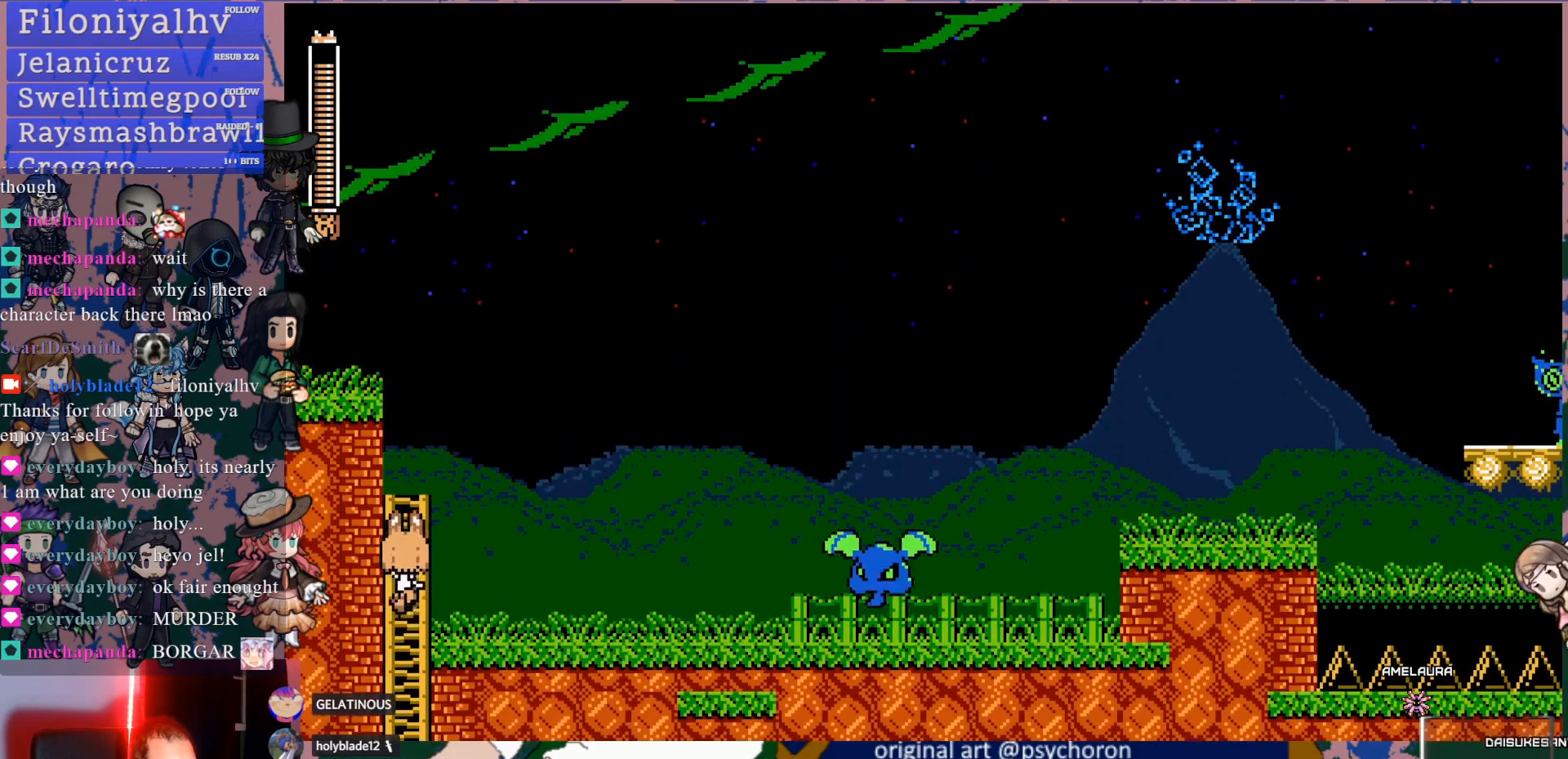
{"buttons": ["CROSS", "DPAD_LEFT"], "left_stick": "center", "right_stick": "center", "events": [[350, "DPAD_UP", "up"], [417, "CROSS", "down"], [500, "DPAD_LEFT", "down"]]}
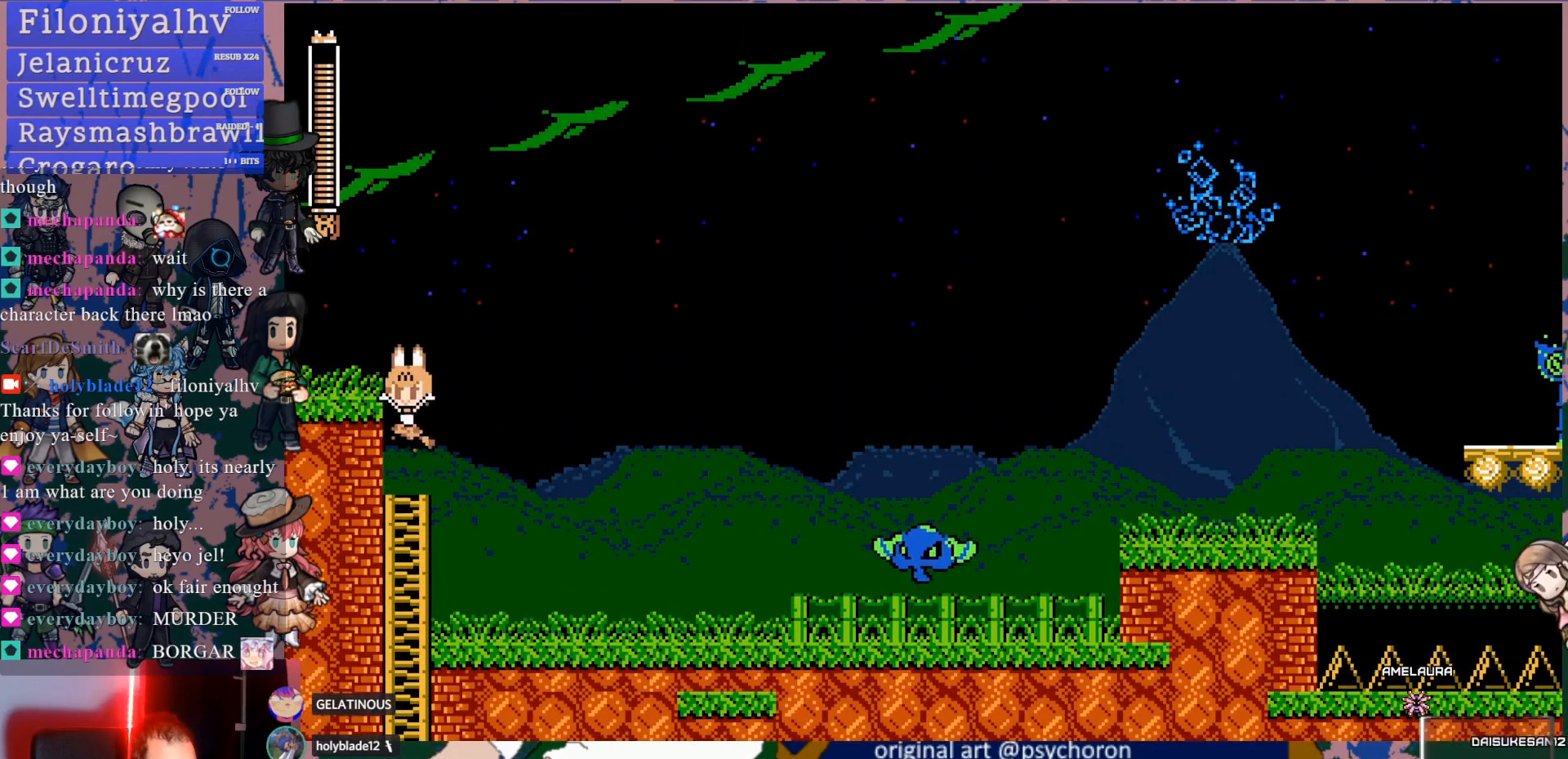
{"buttons": ["DPAD_LEFT"], "left_stick": "center", "right_stick": "center", "events": [[300, "CROSS", "up"], [400, "DPAD_DOWN", "down"], [500, "DPAD_DOWN", "up"]]}
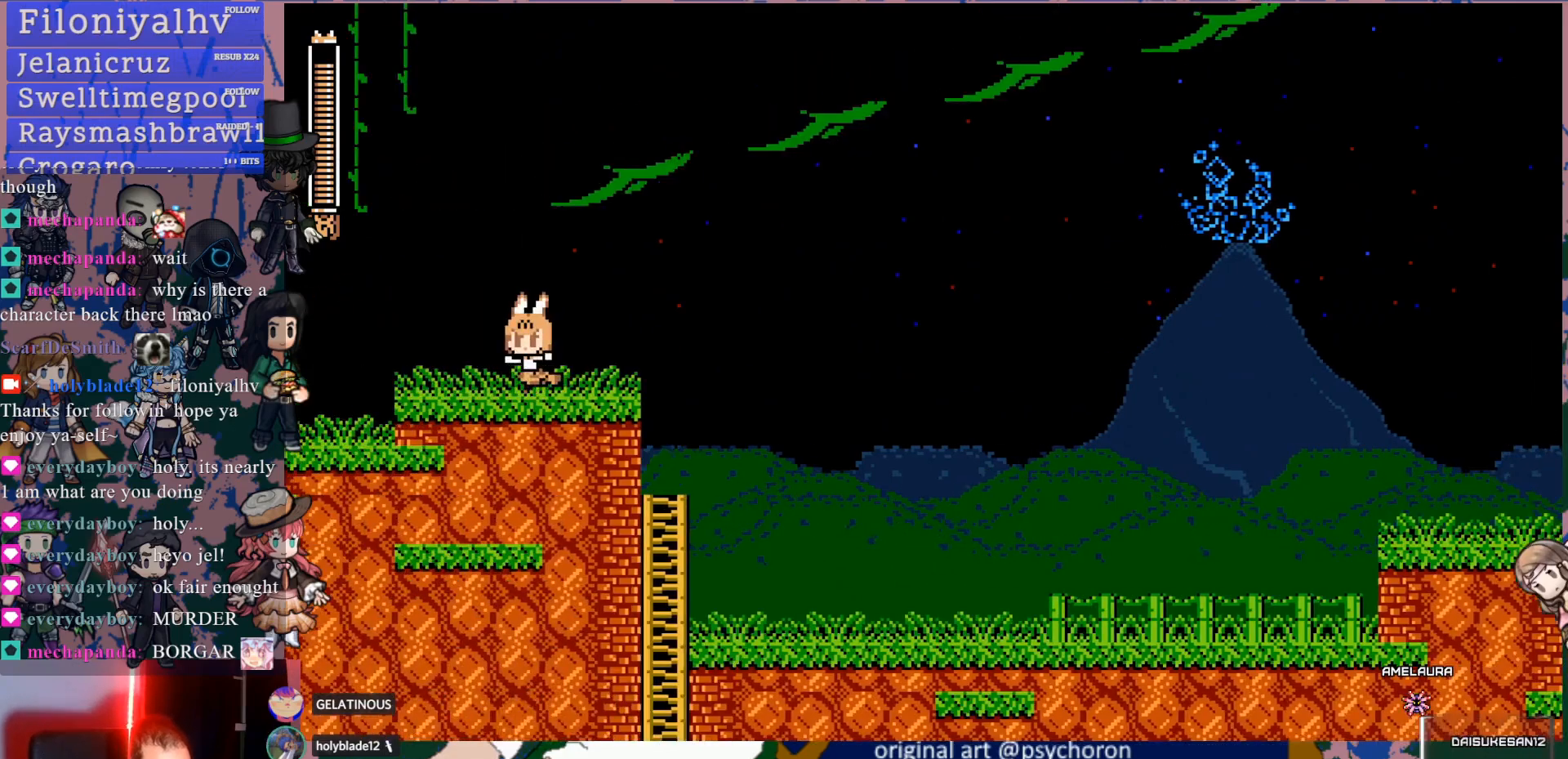
{"buttons": [], "left_stick": "center", "right_stick": "center", "events": [[300, "DPAD_LEFT", "up"]]}
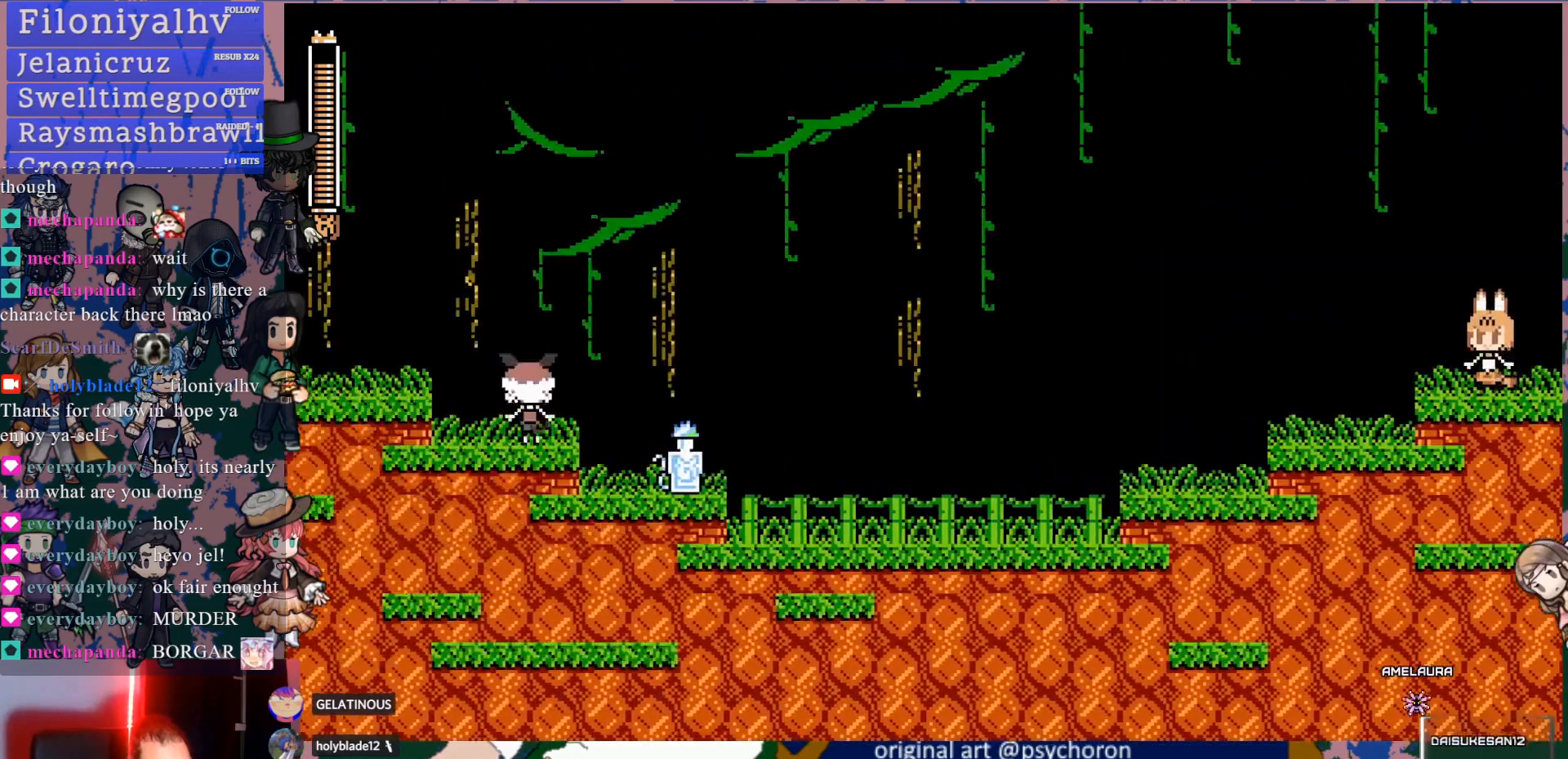
{"buttons": [], "left_stick": "center", "right_stick": "center", "events": []}
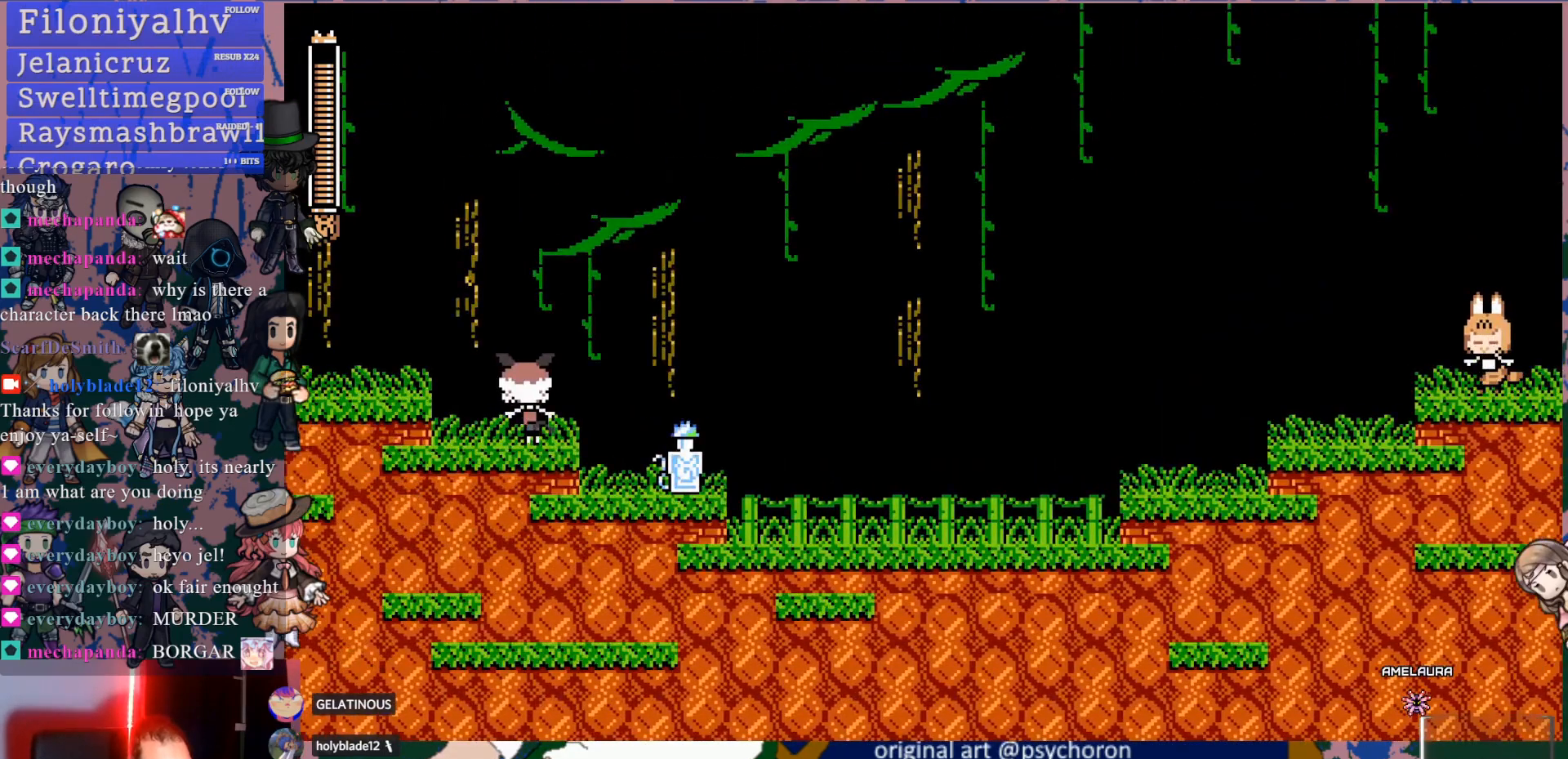
{"buttons": [], "left_stick": "center", "right_stick": "center", "events": []}
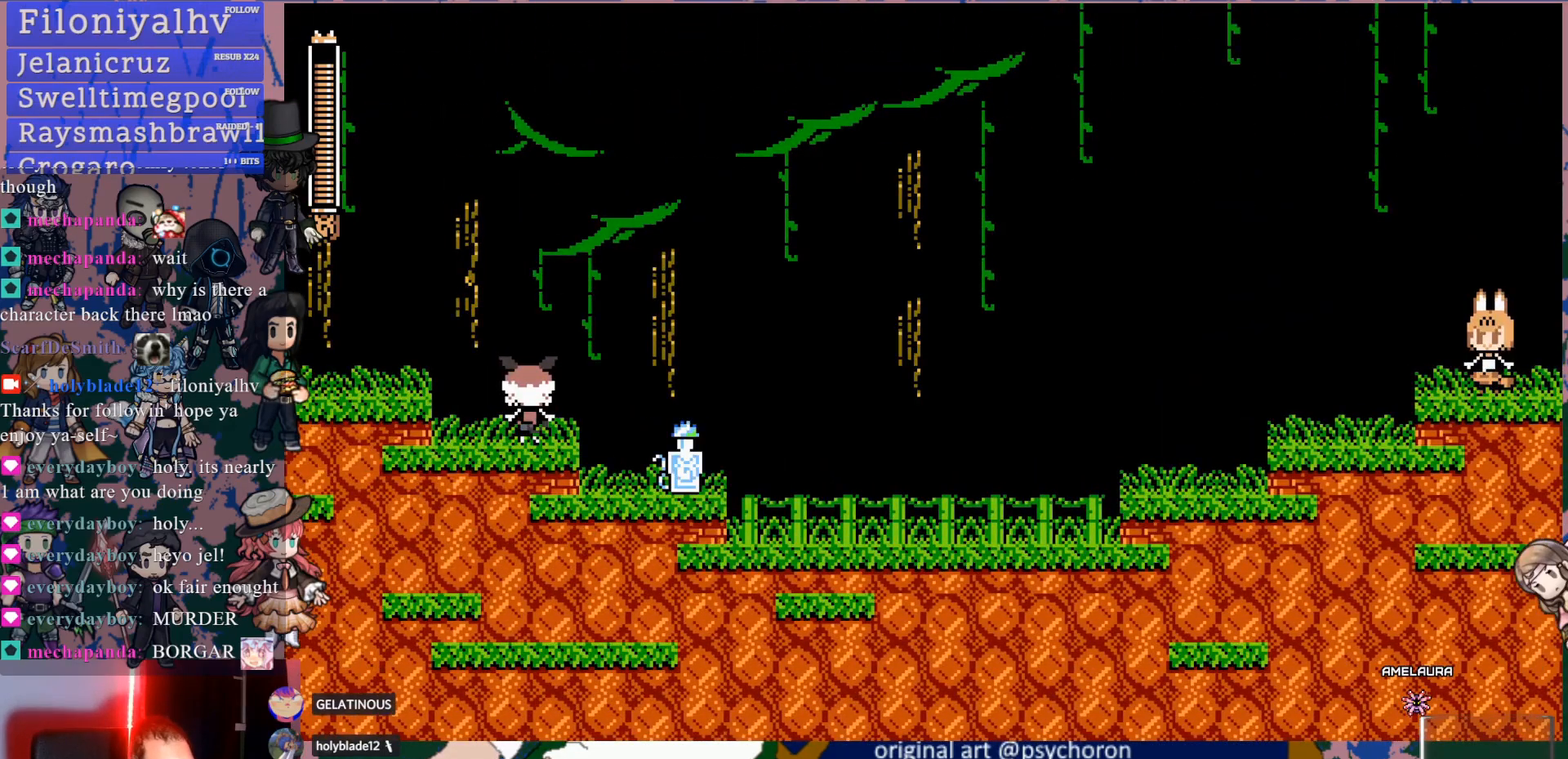
{"buttons": [], "left_stick": "center", "right_stick": "center", "events": []}
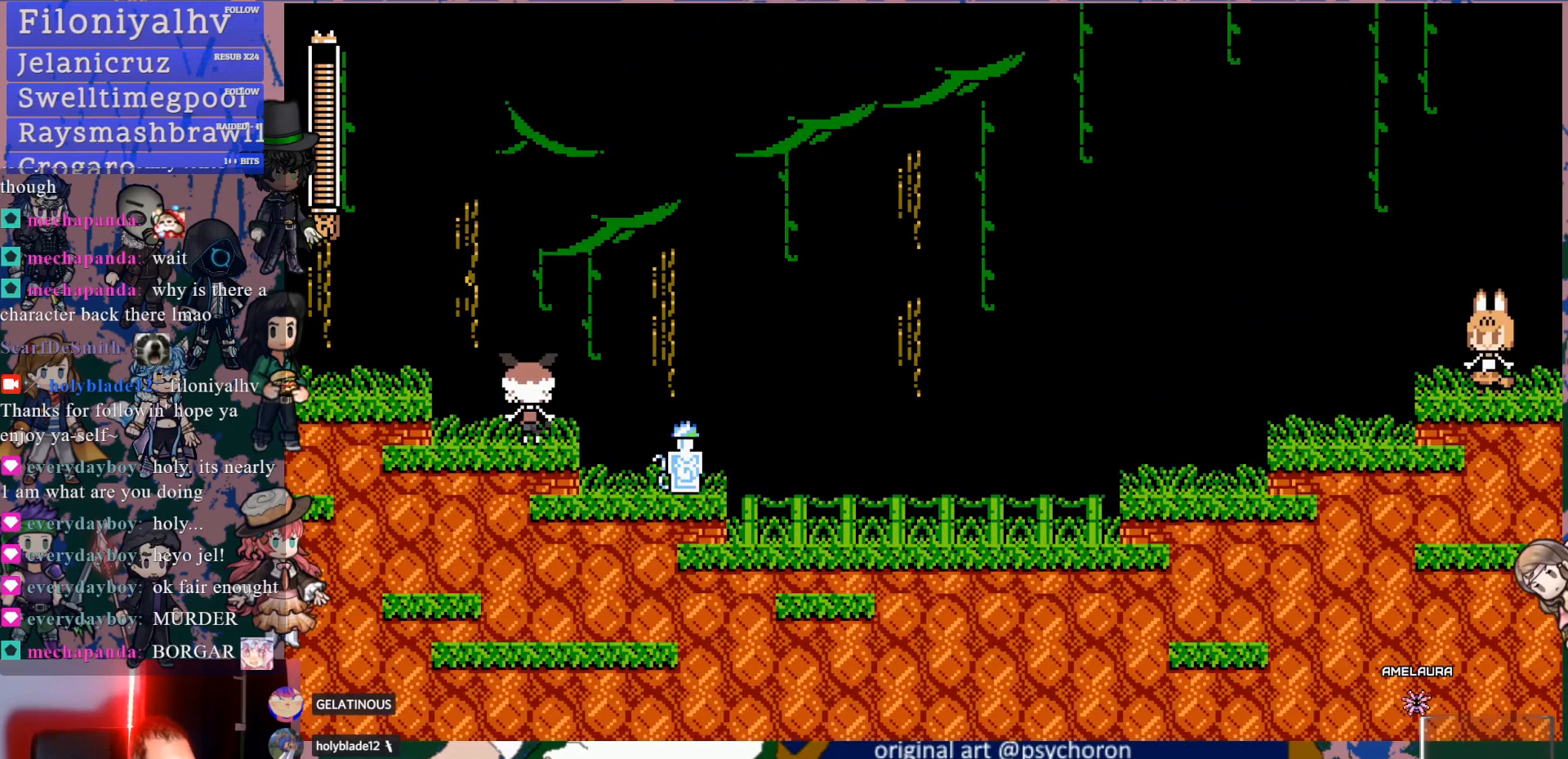
{"buttons": [], "left_stick": "center", "right_stick": "center", "events": []}
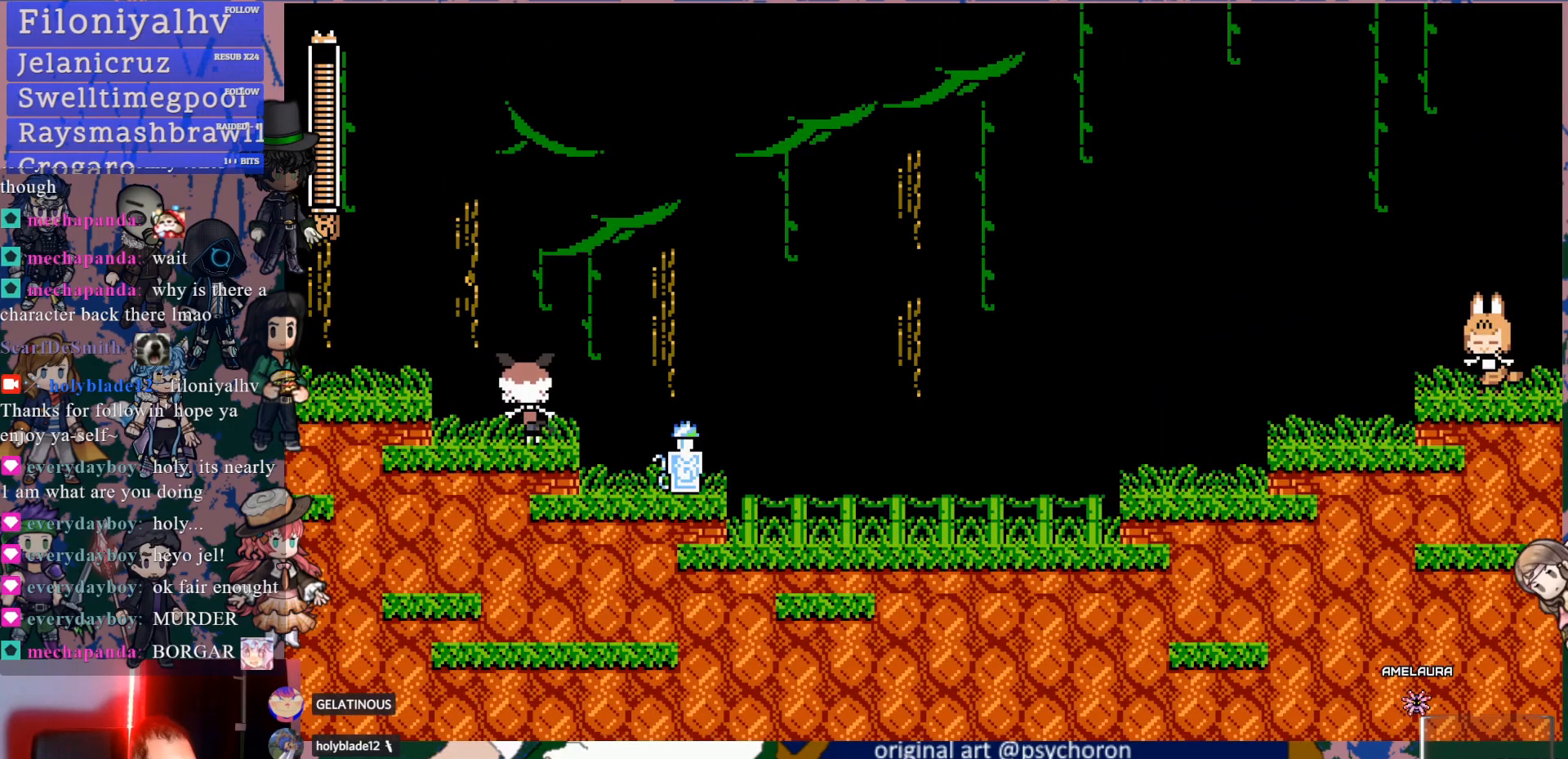
{"buttons": [], "left_stick": "center", "right_stick": "center", "events": []}
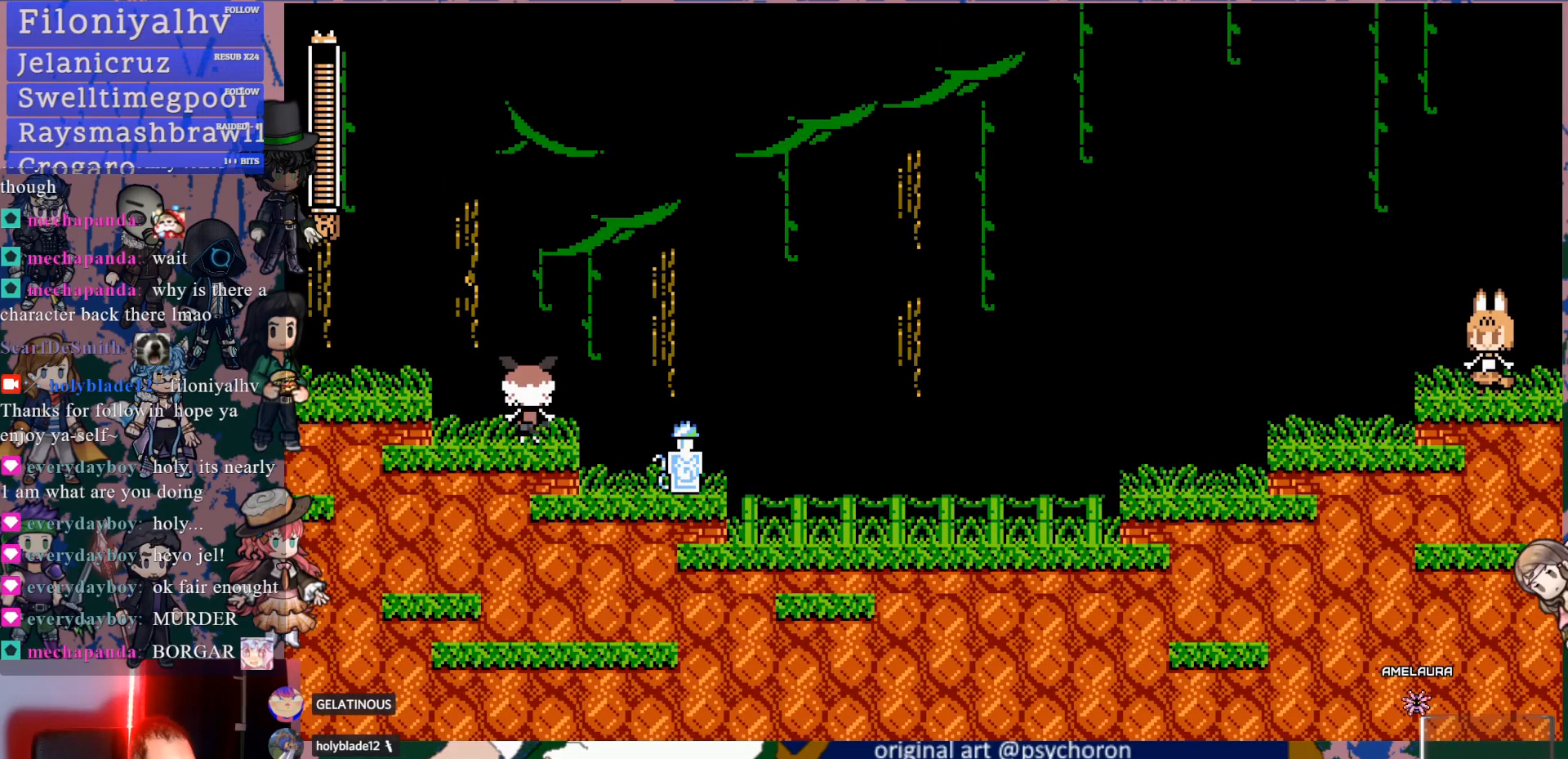
{"buttons": [], "left_stick": "center", "right_stick": "center", "events": []}
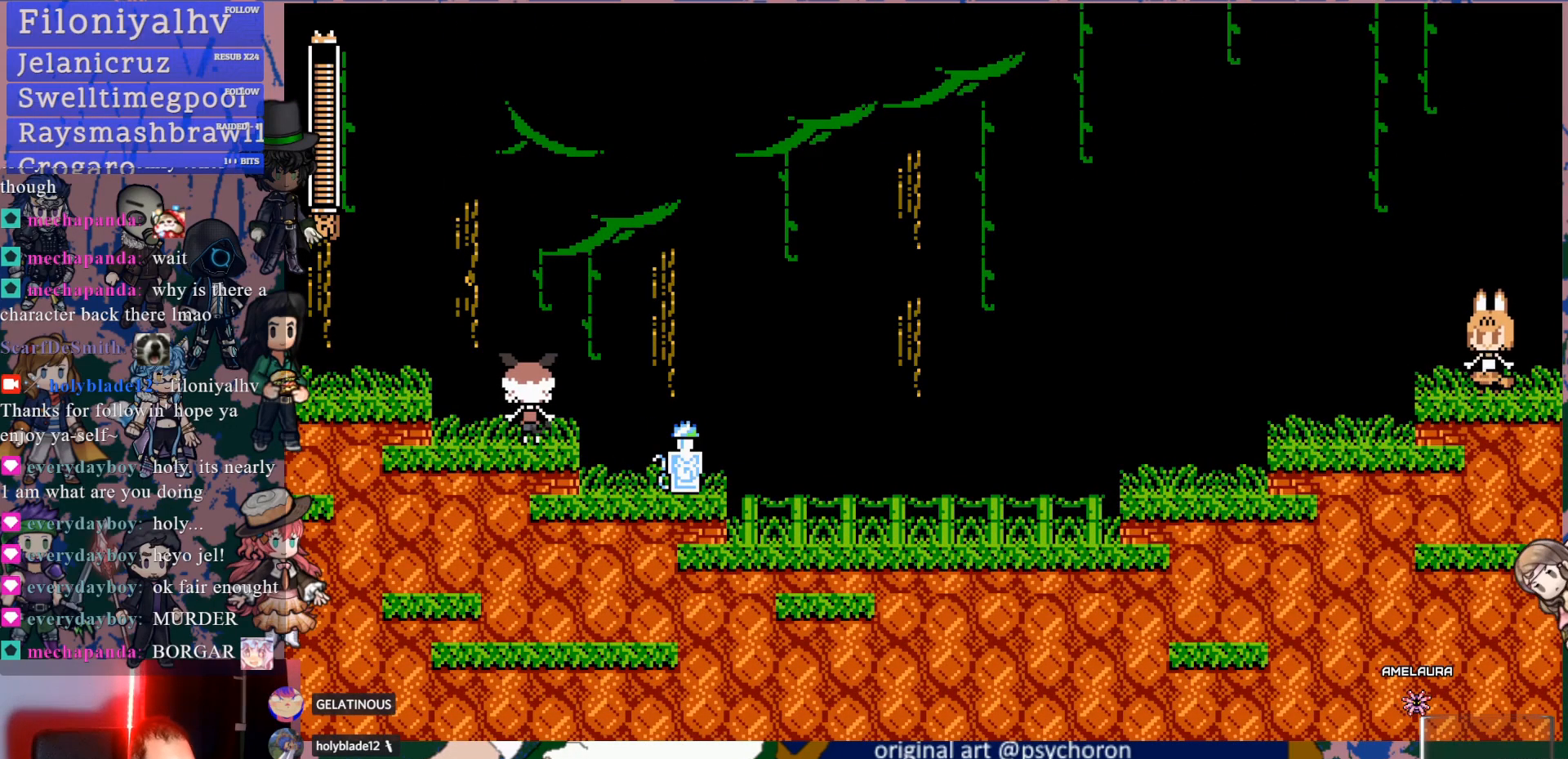
{"buttons": [], "left_stick": "center", "right_stick": "center", "events": []}
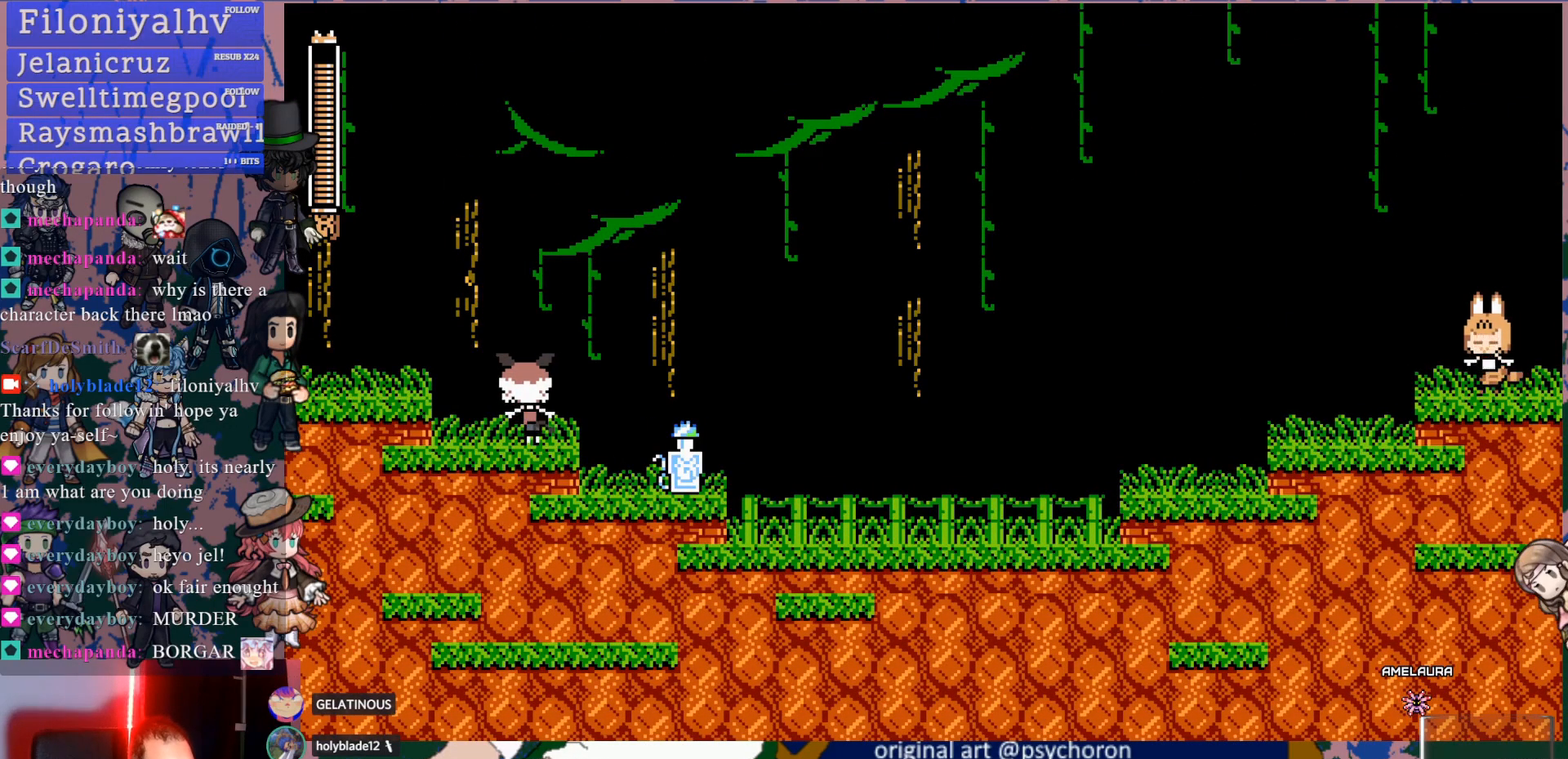
{"buttons": ["DPAD_DOWN", "DPAD_LEFT"], "left_stick": "center", "right_stick": "center", "events": [[100, "DPAD_DOWN", "down"], [117, "DPAD_LEFT", "down"], [167, "CROSS", "down"], [233, "CROSS", "up"], [267, "CROSS", "down"], [400, "CROSS", "up"]]}
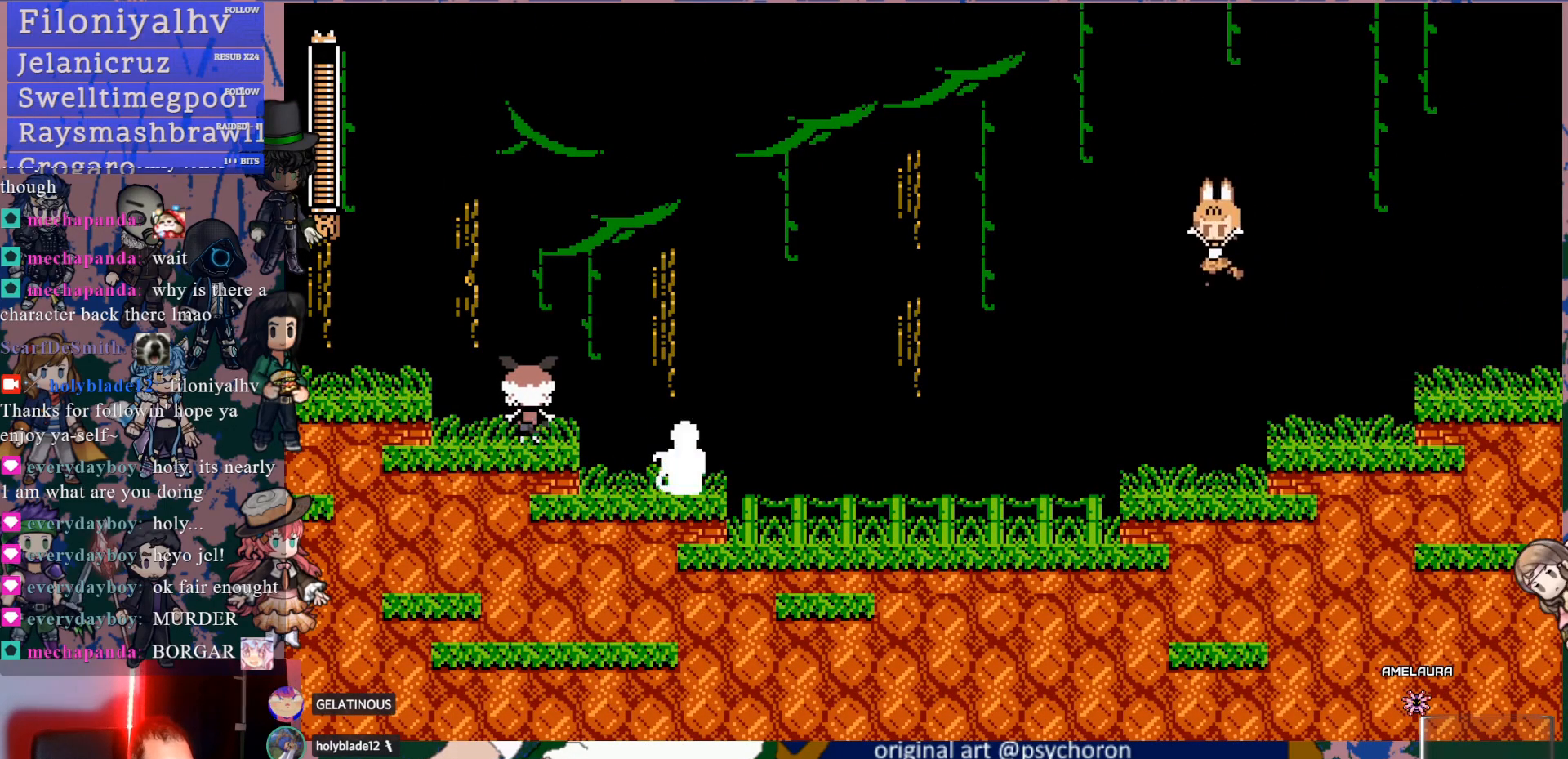
{"buttons": ["DPAD_DOWN", "DPAD_LEFT"], "left_stick": "center", "right_stick": "center", "events": [[83, "DPAD_DOWN", "up"], [350, "DPAD_DOWN", "down"], [417, "CROSS", "down"], [483, "CROSS", "up"]]}
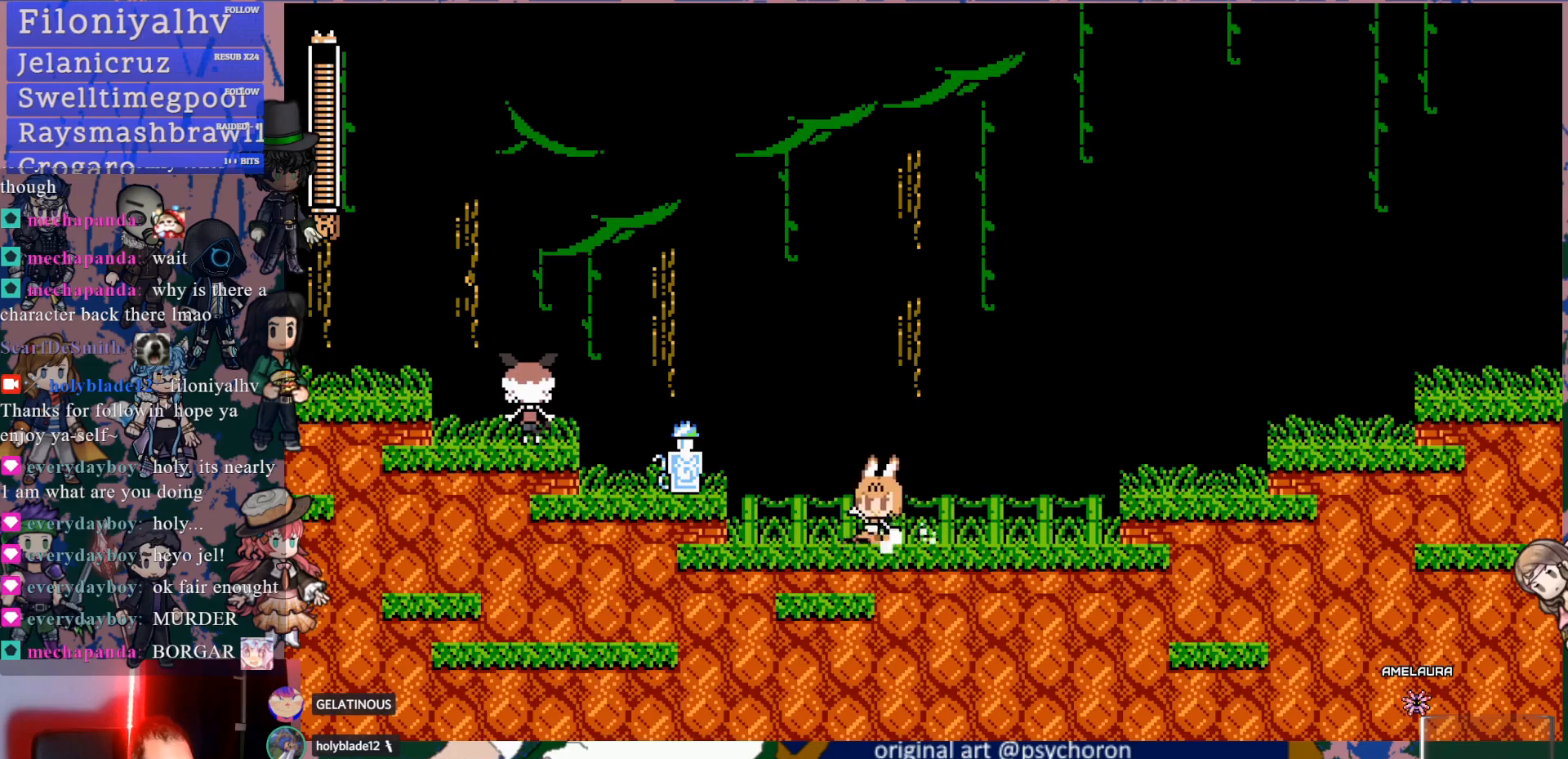
{"buttons": [], "left_stick": "center", "right_stick": "center", "events": [[50, "CROSS", "down"], [100, "DPAD_DOWN", "up"], [133, "CROSS", "up"], [300, "DPAD_LEFT", "up"]]}